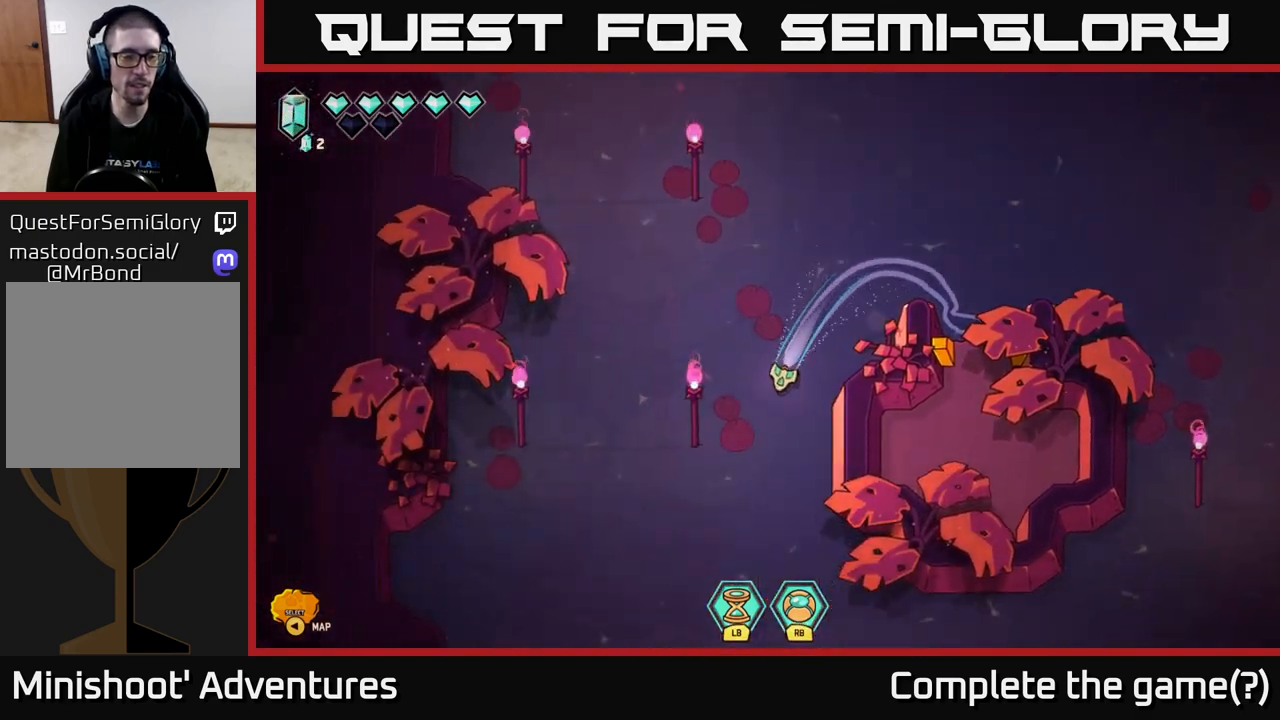
Gameplay with a controller (Xbox layout); each line is a JSON object with the inputs held at the frame after it. "events" lists button and stick changes between this image and that frame as [ms after this image, input, new state], when the widget could be followed in between.
{"buttons": ["L2"], "left_stick": "down", "right_stick": "center", "events": []}
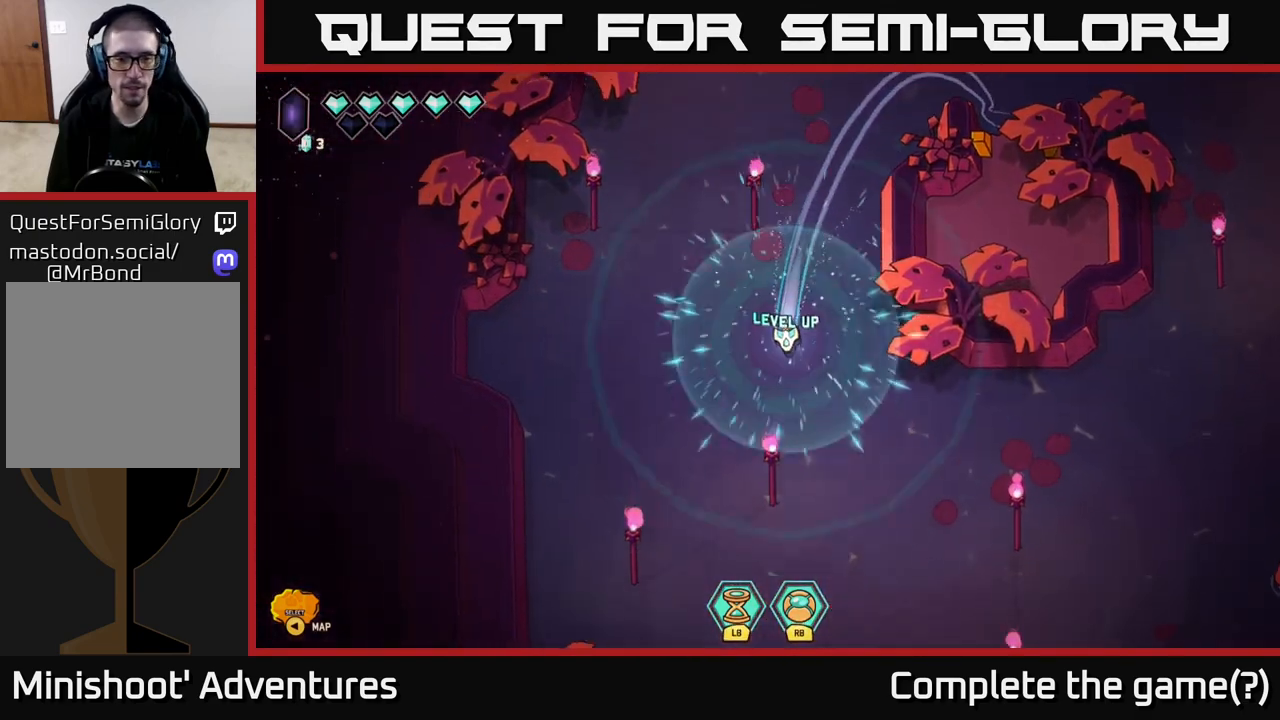
{"buttons": [], "left_stick": "down-right", "right_stick": "center", "events": [[100, "L2", "up"], [400, "left_stick", "center"], [450, "left_stick", "down-right"]]}
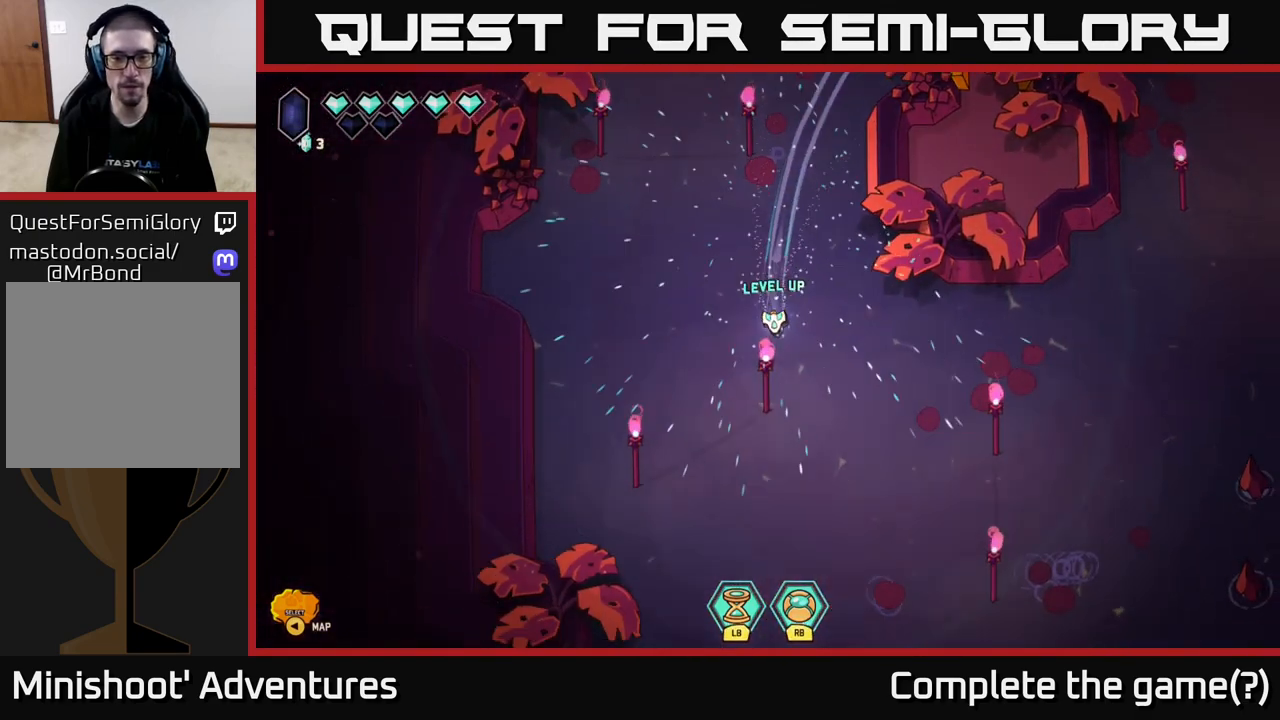
{"buttons": [], "left_stick": "down-right", "right_stick": "center", "events": []}
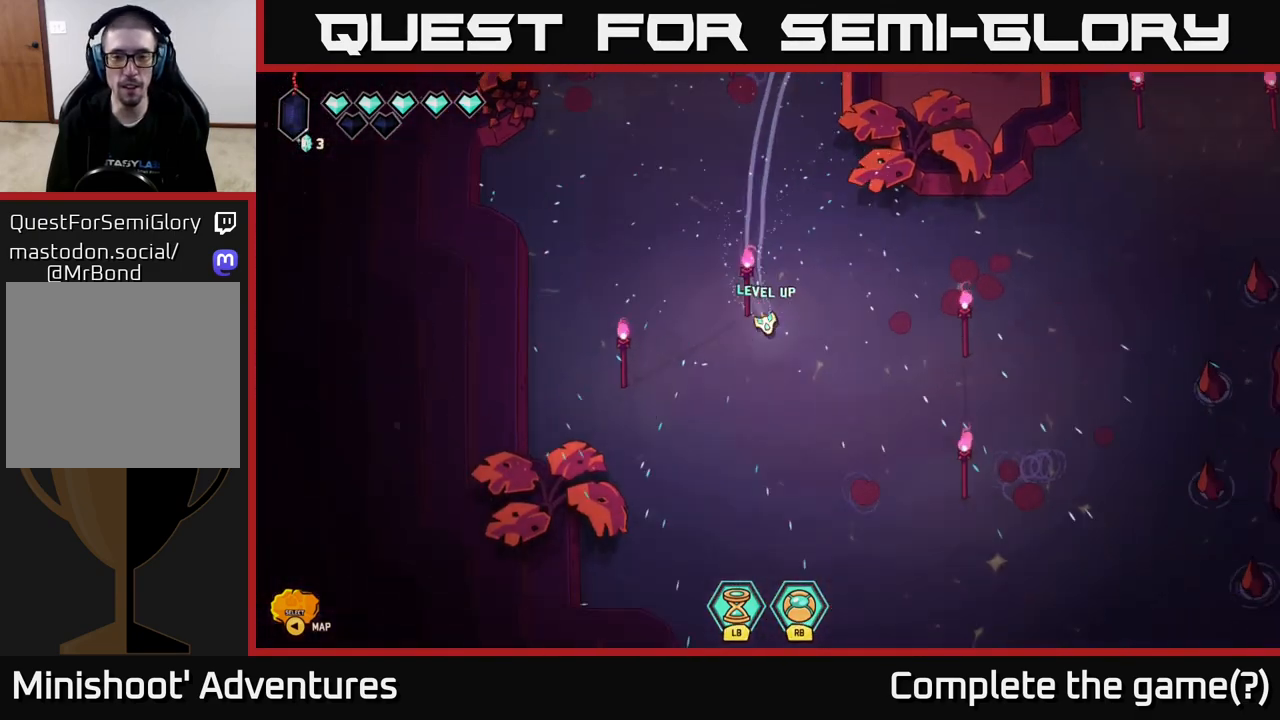
{"buttons": [], "left_stick": "center", "right_stick": "center", "events": [[133, "Y", "down"], [150, "left_stick", "center"], [200, "Y", "up"]]}
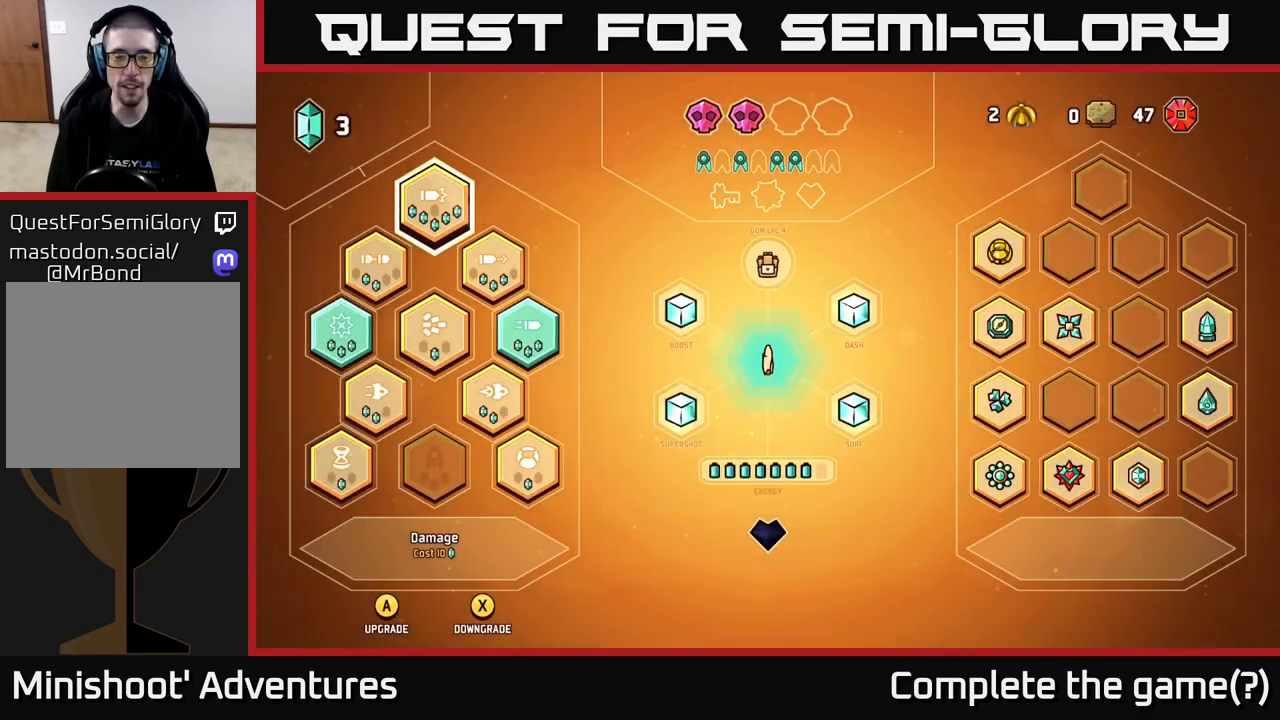
{"buttons": ["DPAD_DOWN"], "left_stick": "center", "right_stick": "center", "events": [[483, "DPAD_DOWN", "down"]]}
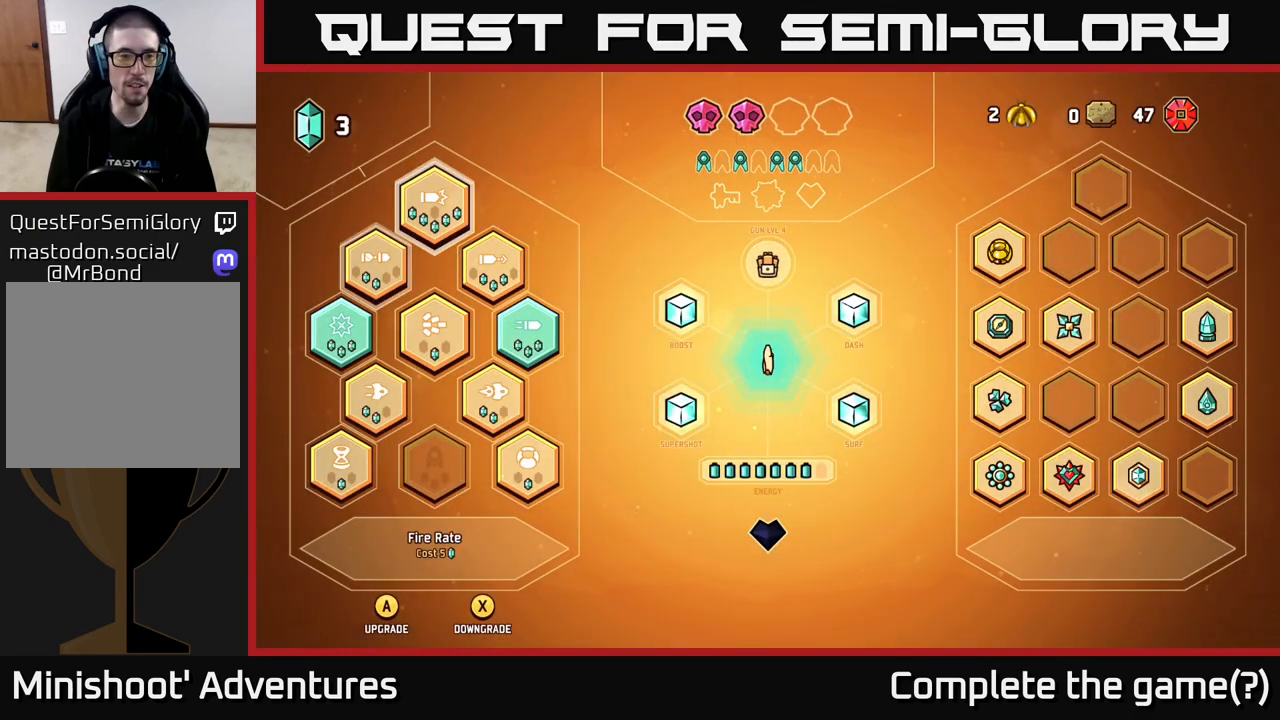
{"buttons": [], "left_stick": "center", "right_stick": "center", "events": [[83, "DPAD_DOWN", "up"]]}
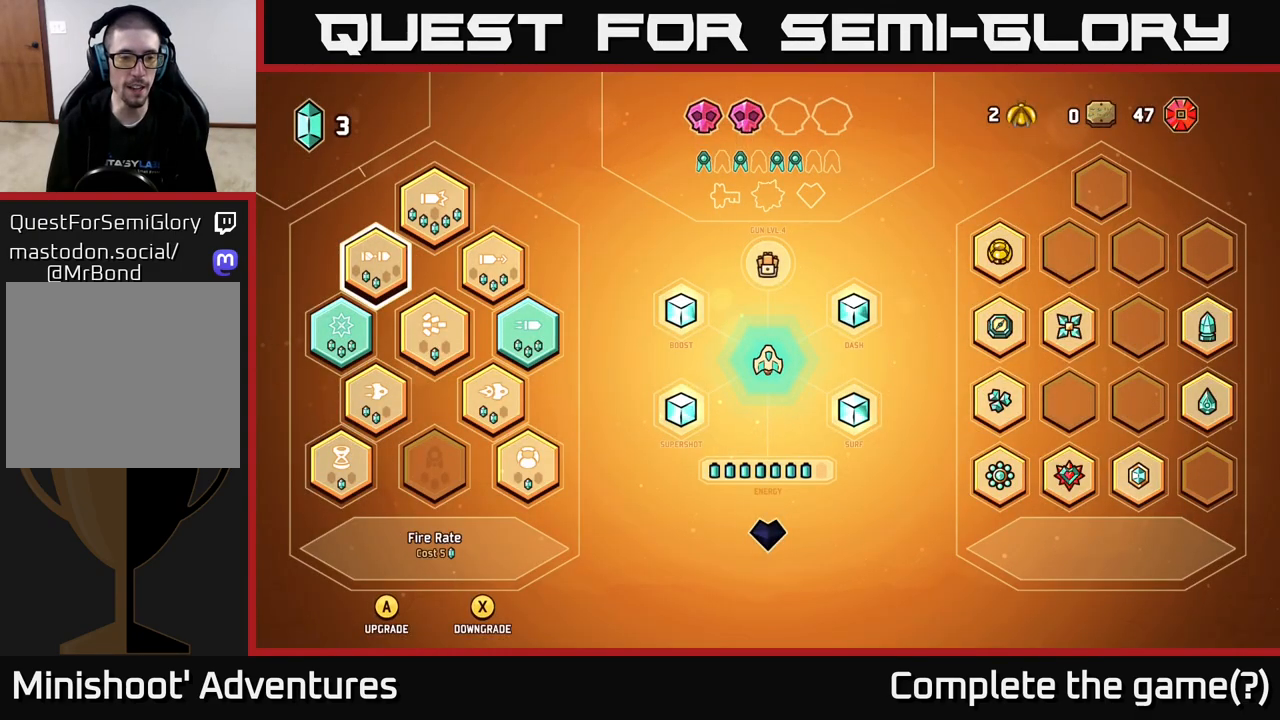
{"buttons": ["DPAD_DOWN"], "left_stick": "center", "right_stick": "center", "events": [[50, "DPAD_DOWN", "down"], [133, "DPAD_DOWN", "up"], [500, "DPAD_DOWN", "down"]]}
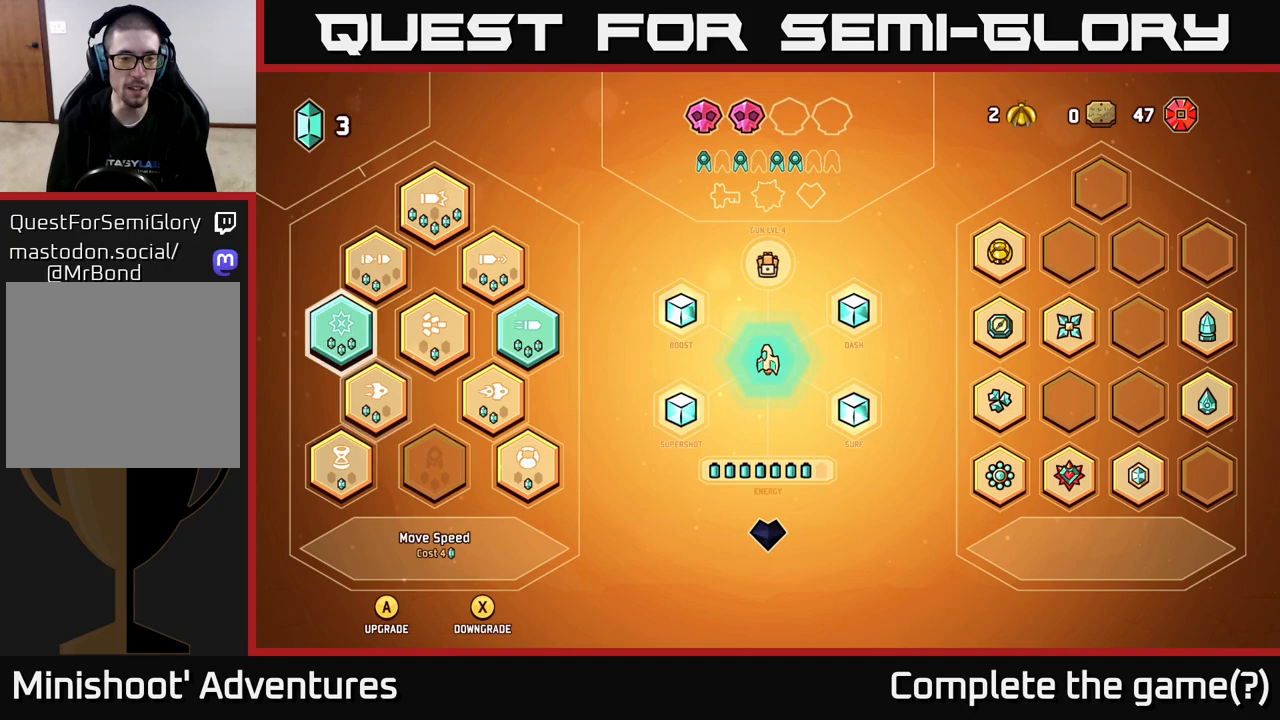
{"buttons": ["DPAD_DOWN"], "left_stick": "center", "right_stick": "center", "events": [[117, "DPAD_DOWN", "up"], [417, "DPAD_DOWN", "down"]]}
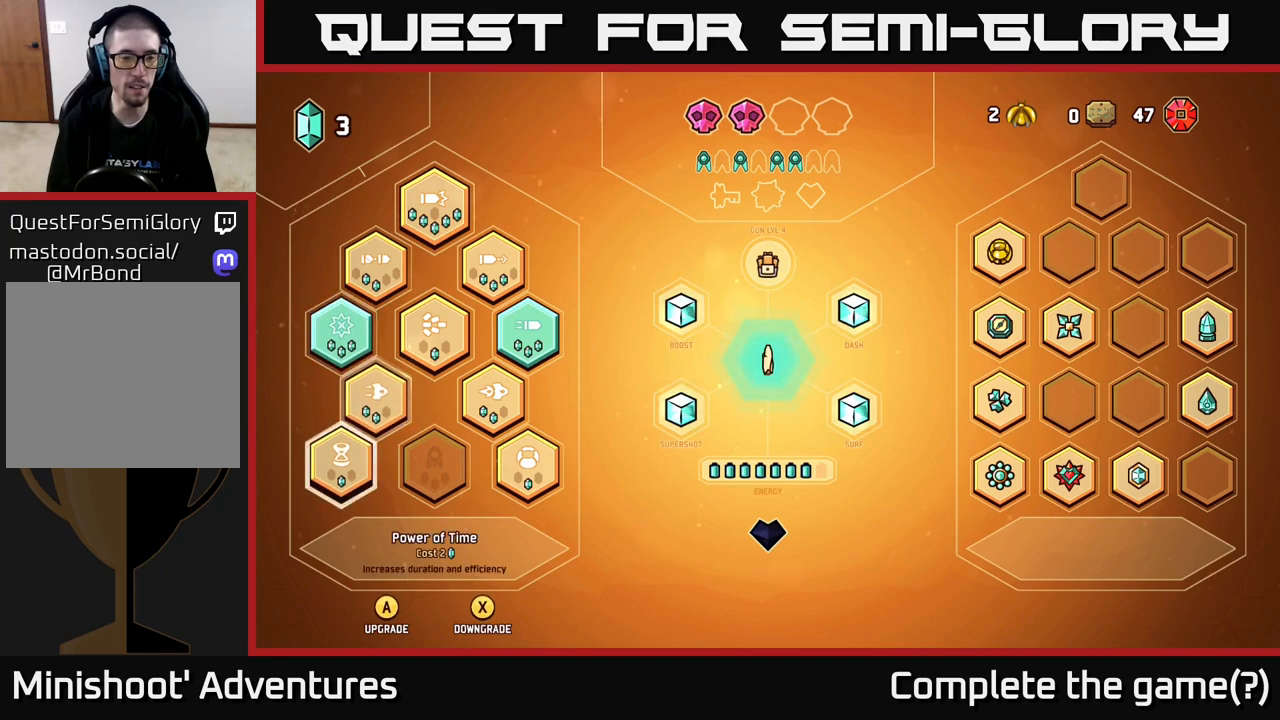
{"buttons": [], "left_stick": "center", "right_stick": "center", "events": [[33, "DPAD_DOWN", "up"], [250, "DPAD_RIGHT", "down"], [317, "DPAD_RIGHT", "up"], [417, "DPAD_RIGHT", "down"], [483, "DPAD_RIGHT", "up"]]}
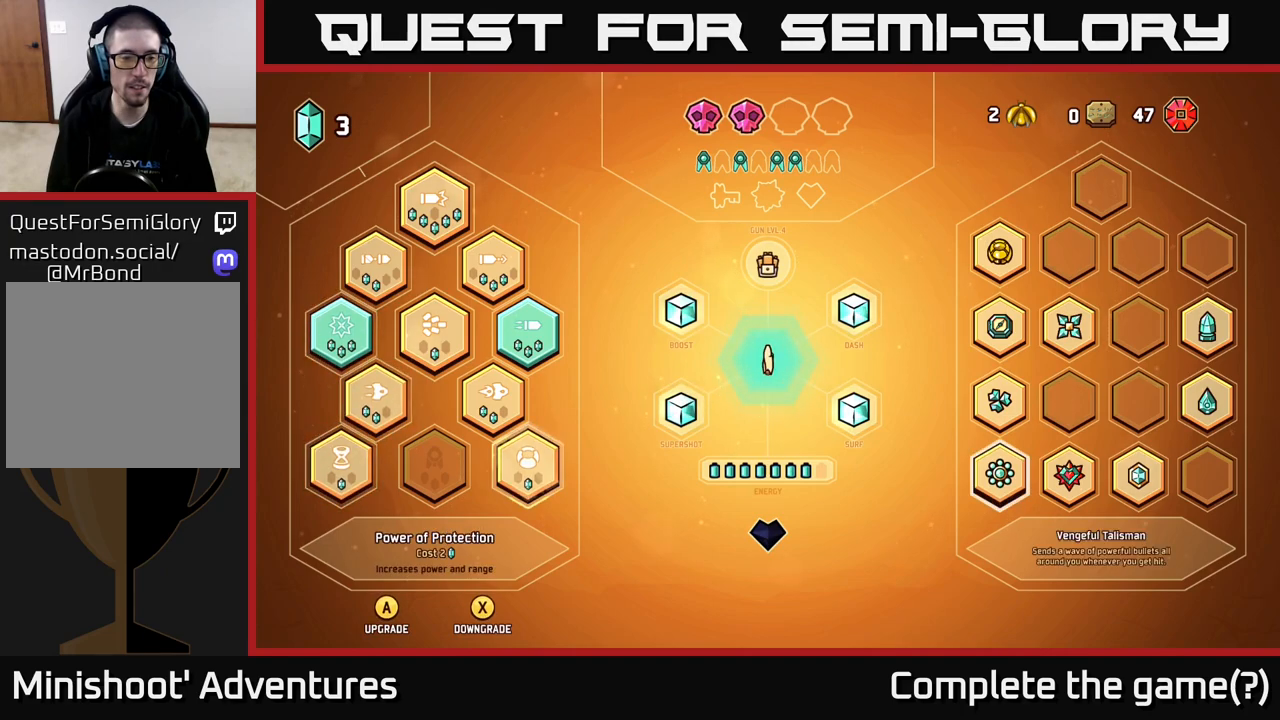
{"buttons": [], "left_stick": "center", "right_stick": "center", "events": [[300, "DPAD_LEFT", "down"], [400, "DPAD_LEFT", "up"]]}
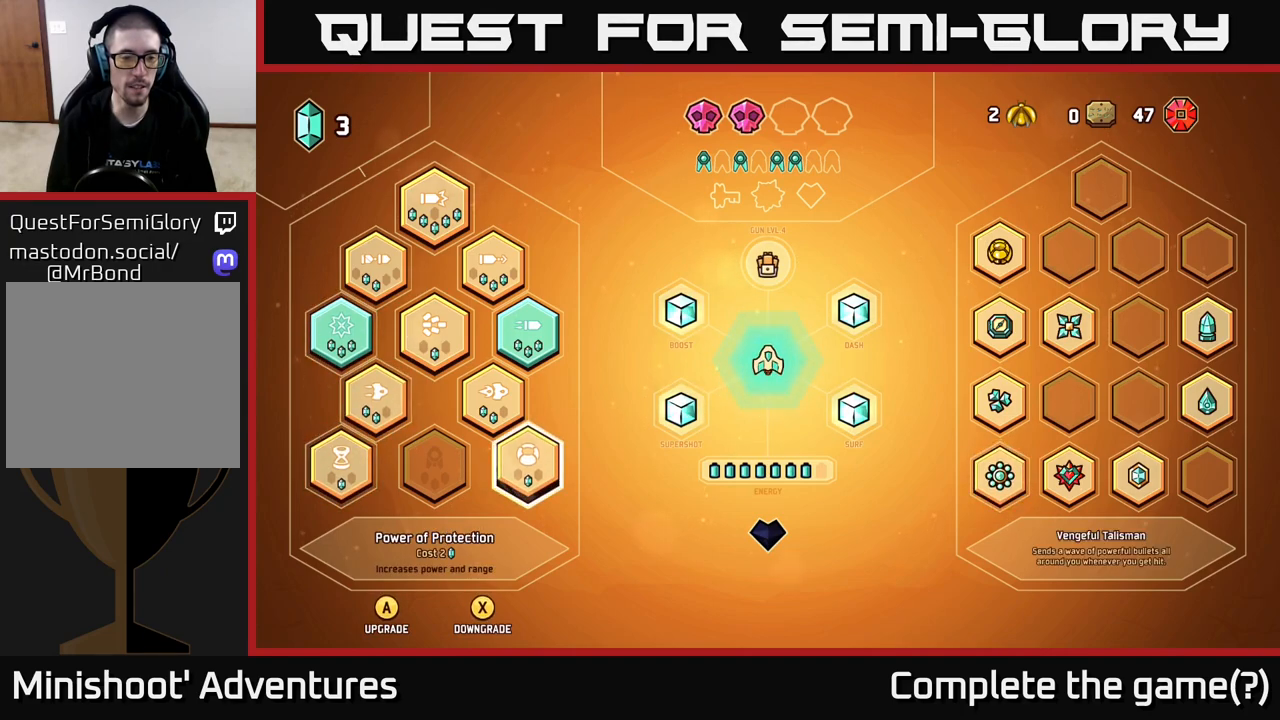
{"buttons": [], "left_stick": "center", "right_stick": "center", "events": [[167, "DPAD_UP", "down"], [283, "DPAD_UP", "up"]]}
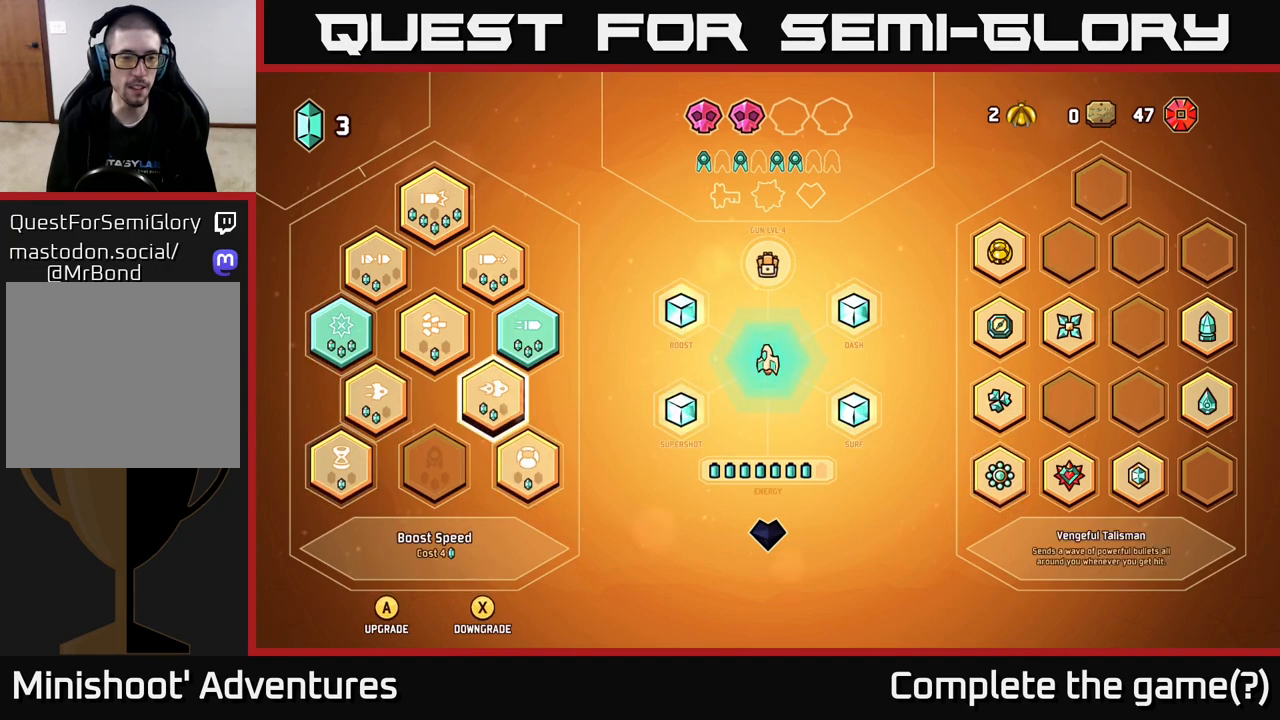
{"buttons": ["DPAD_UP"], "left_stick": "center", "right_stick": "center", "events": [[117, "DPAD_LEFT", "down"], [217, "DPAD_LEFT", "up"], [433, "DPAD_UP", "down"]]}
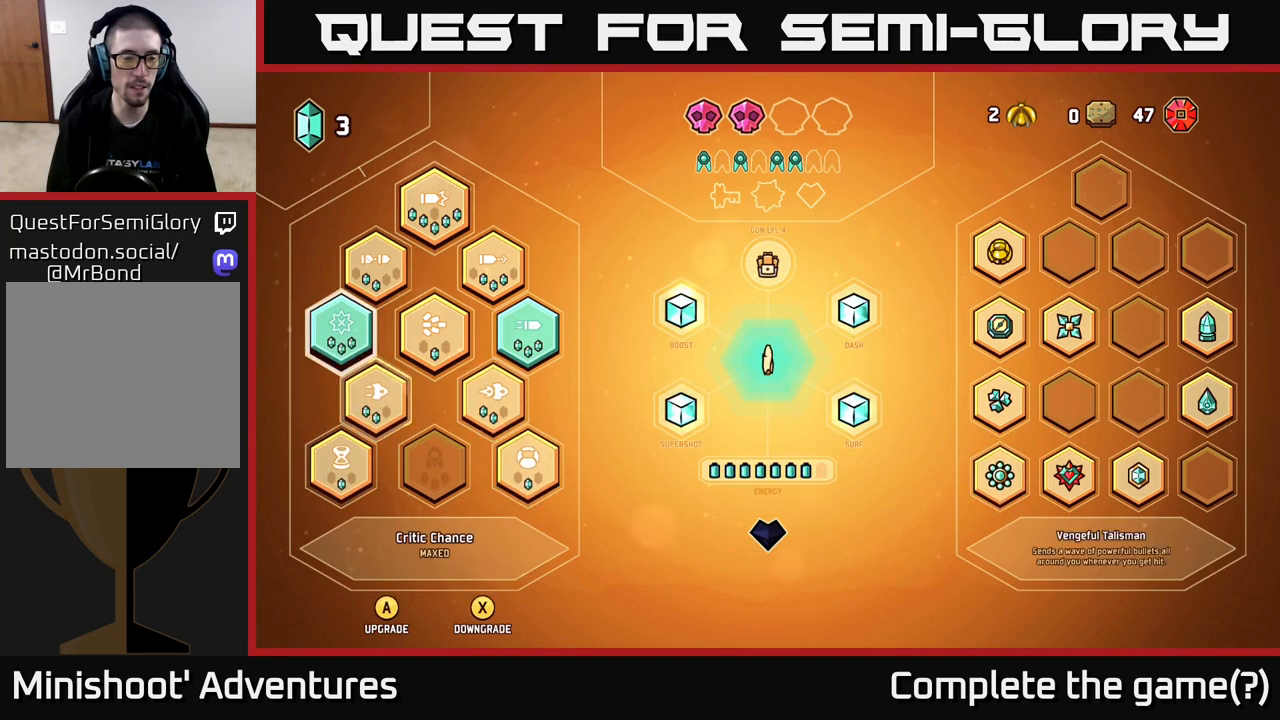
{"buttons": [], "left_stick": "center", "right_stick": "center", "events": [[50, "DPAD_UP", "up"], [267, "DPAD_RIGHT", "down"], [367, "DPAD_RIGHT", "up"]]}
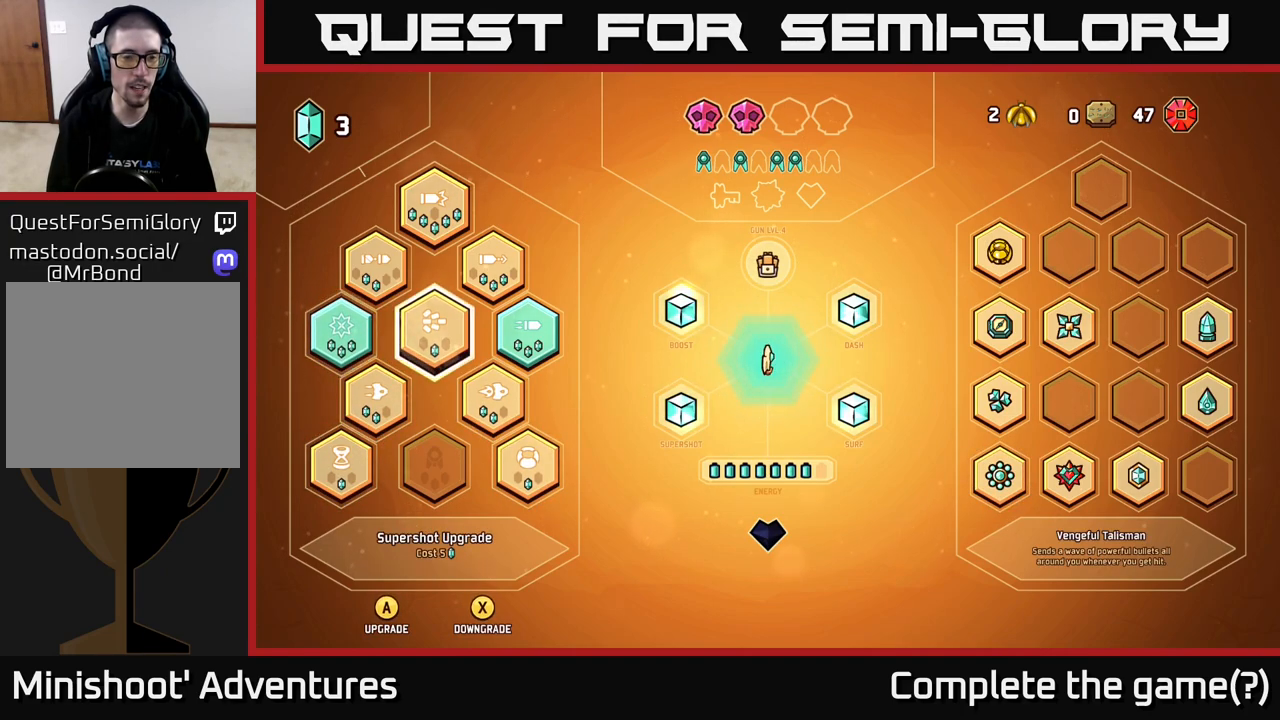
{"buttons": [], "left_stick": "center", "right_stick": "center", "events": []}
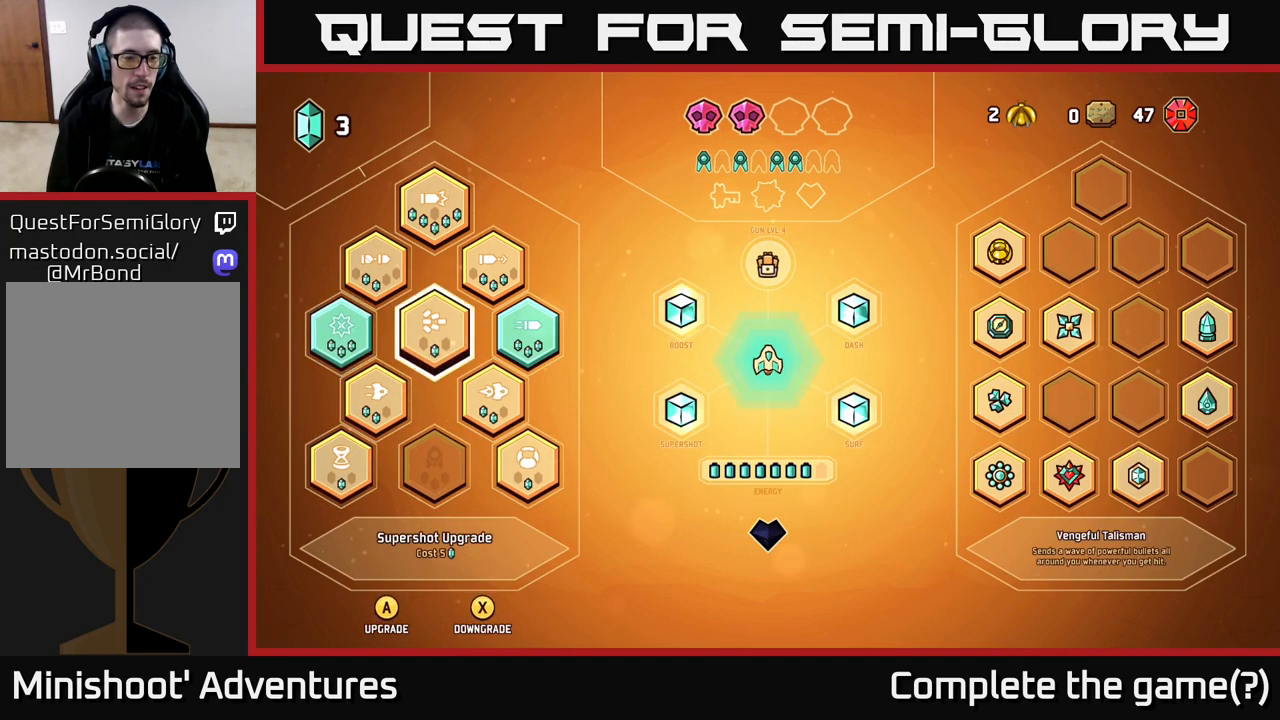
{"buttons": [], "left_stick": "center", "right_stick": "center", "events": []}
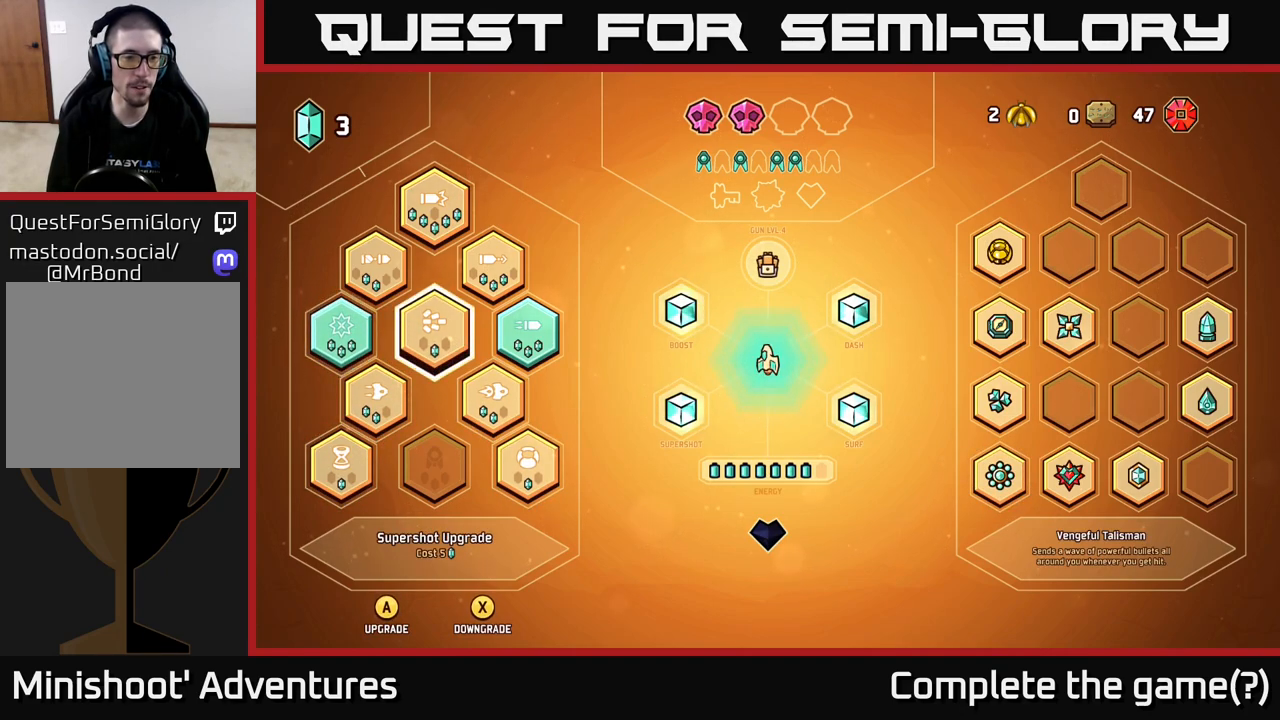
{"buttons": [], "left_stick": "center", "right_stick": "center", "events": []}
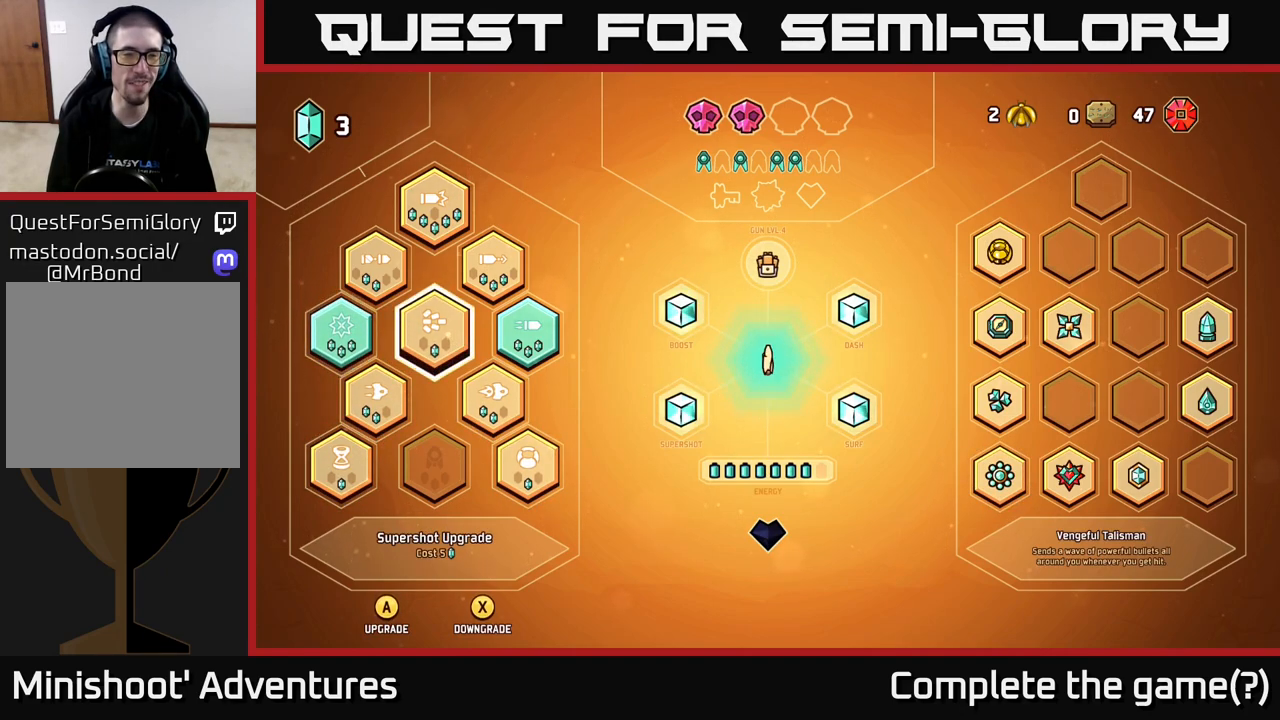
{"buttons": ["DPAD_UP"], "left_stick": "center", "right_stick": "center", "events": [[117, "DPAD_RIGHT", "down"], [200, "DPAD_RIGHT", "up"], [450, "DPAD_UP", "down"]]}
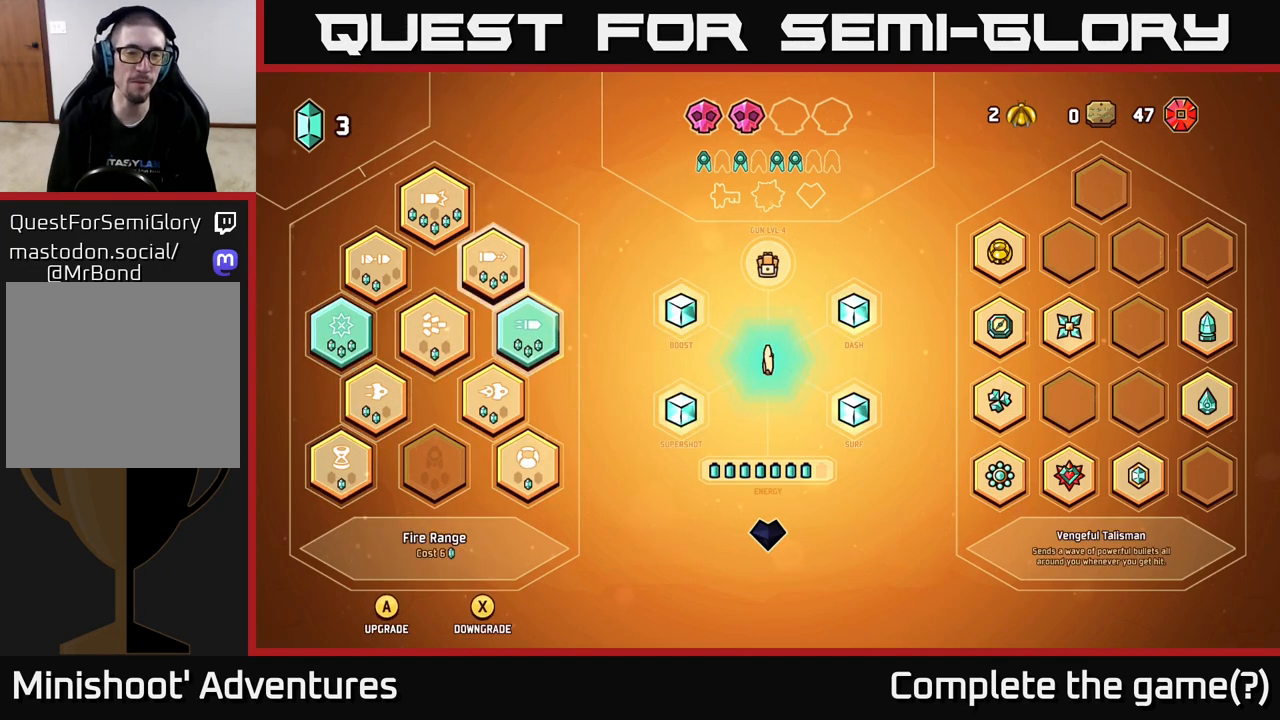
{"buttons": [], "left_stick": "center", "right_stick": "center", "events": [[67, "DPAD_UP", "up"], [350, "DPAD_LEFT", "down"], [450, "DPAD_LEFT", "up"]]}
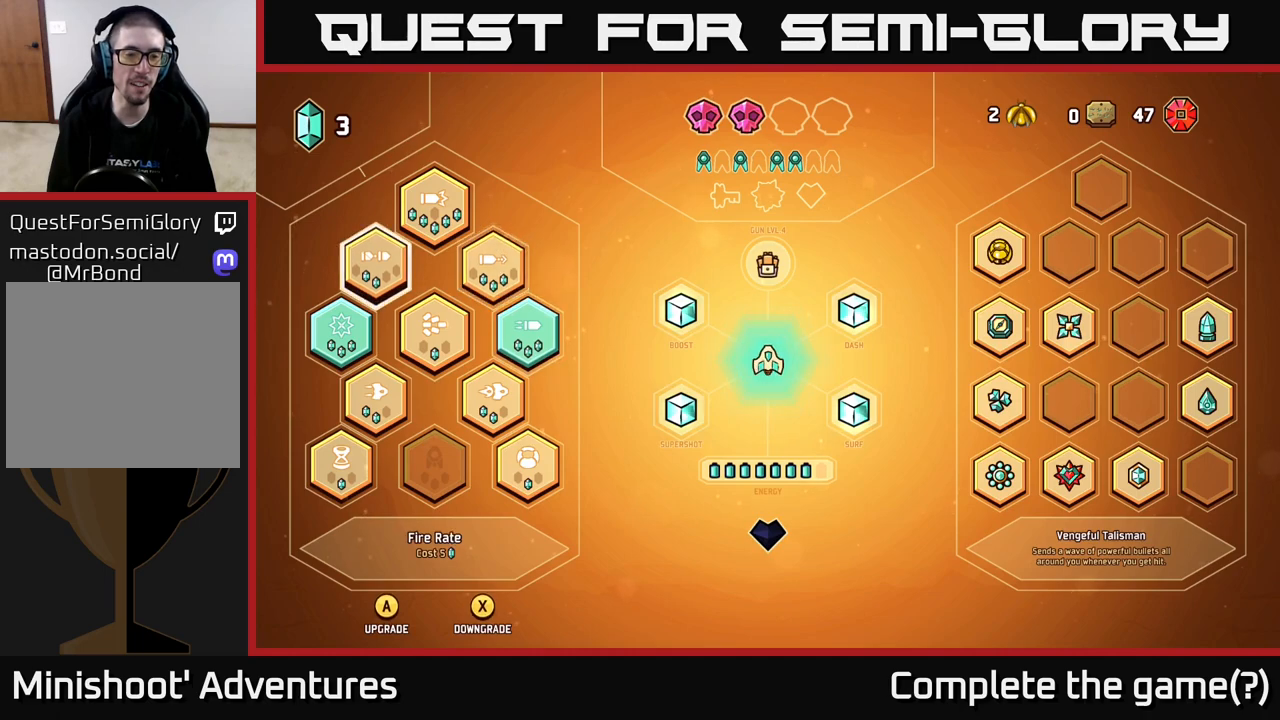
{"buttons": [], "left_stick": "center", "right_stick": "center", "events": [[300, "DPAD_RIGHT", "down"], [383, "DPAD_RIGHT", "up"]]}
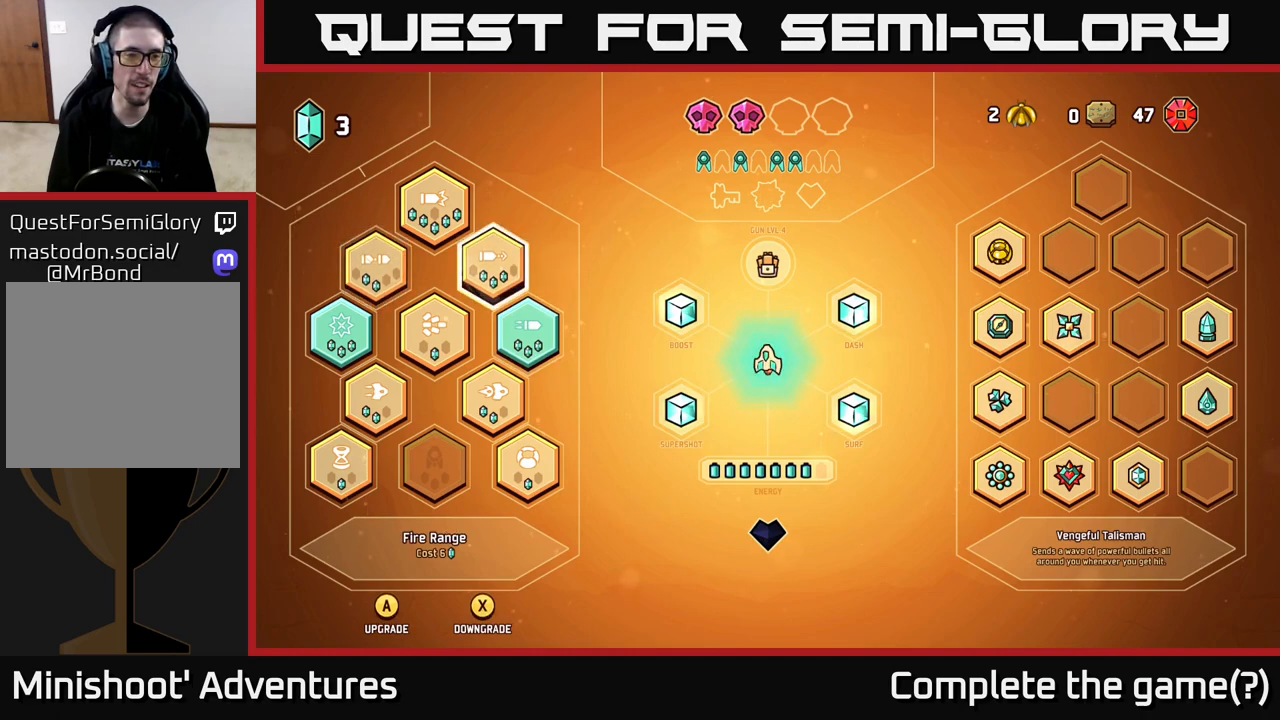
{"buttons": [], "left_stick": "center", "right_stick": "center", "events": [[67, "DPAD_LEFT", "down"], [183, "DPAD_LEFT", "up"], [367, "DPAD_RIGHT", "down"], [467, "DPAD_RIGHT", "up"]]}
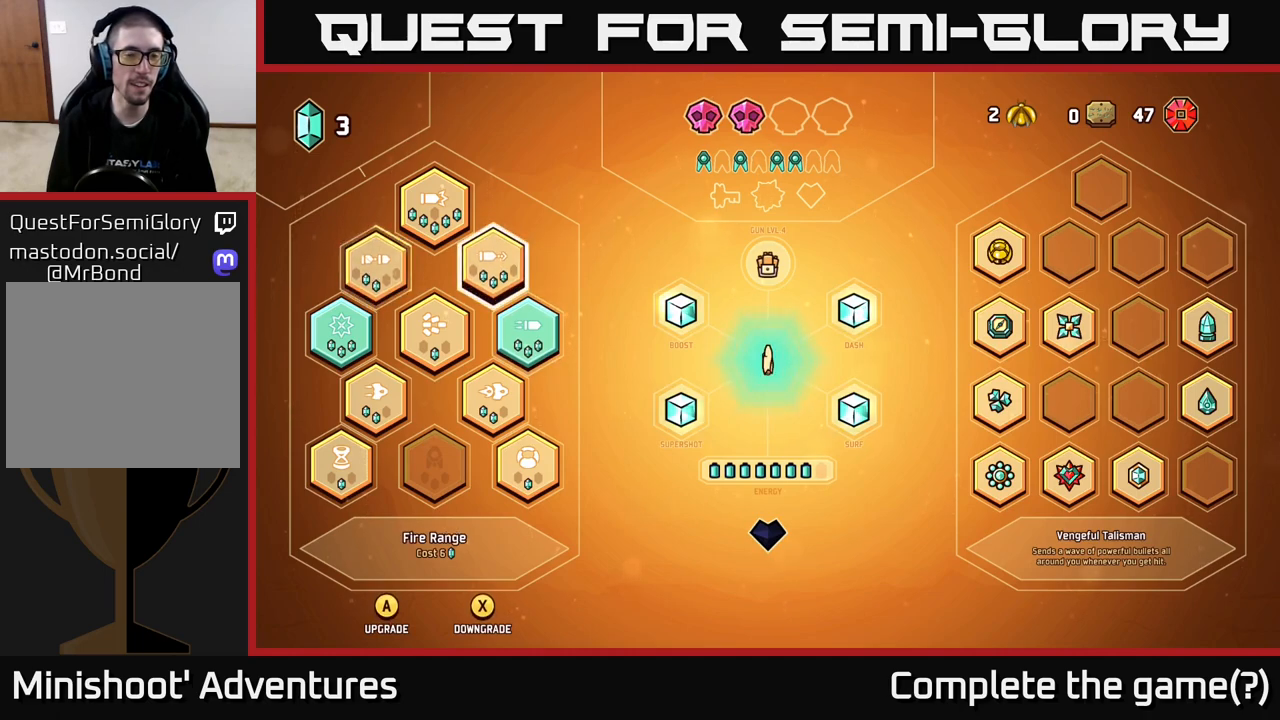
{"buttons": [], "left_stick": "center", "right_stick": "center", "events": [[200, "DPAD_DOWN", "down"], [300, "DPAD_DOWN", "up"]]}
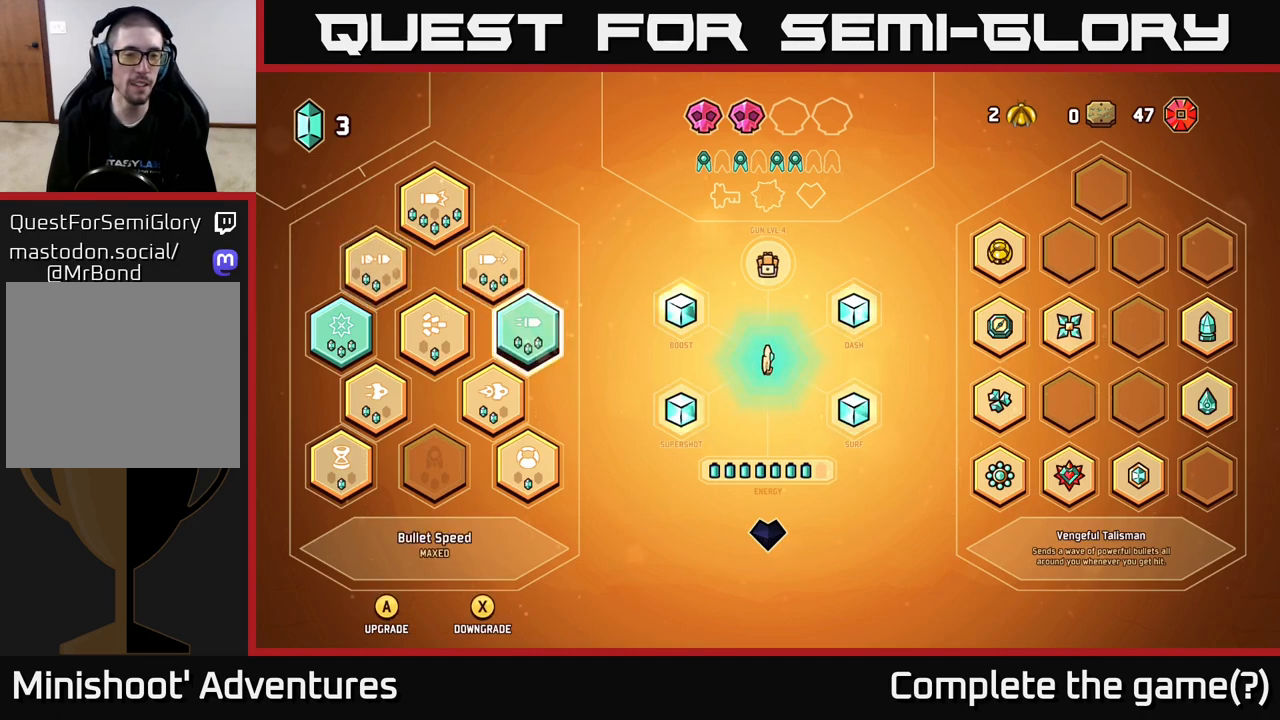
{"buttons": ["DPAD_UP"], "left_stick": "center", "right_stick": "center", "events": [[100, "DPAD_DOWN", "down"], [200, "DPAD_DOWN", "up"], [333, "DPAD_UP", "down"], [417, "DPAD_UP", "up"], [500, "DPAD_UP", "down"]]}
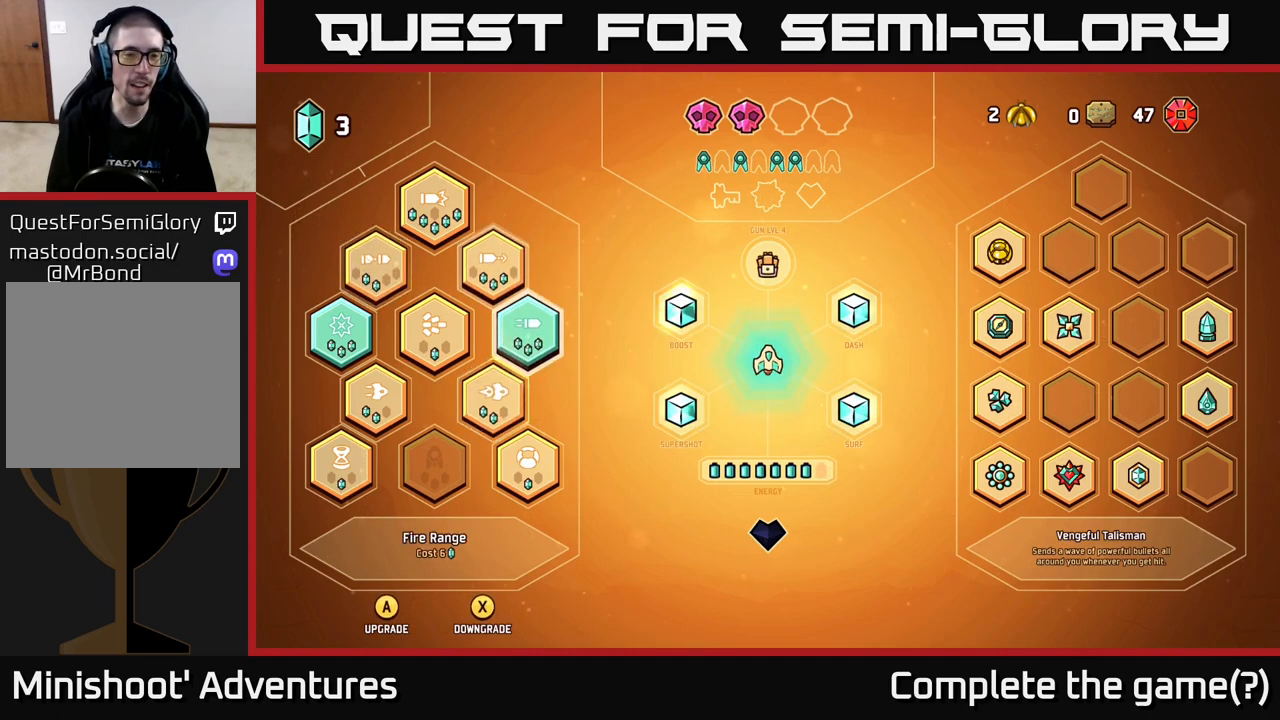
{"buttons": [], "left_stick": "center", "right_stick": "center", "events": [[100, "DPAD_UP", "up"], [267, "DPAD_UP", "down"], [383, "DPAD_UP", "up"]]}
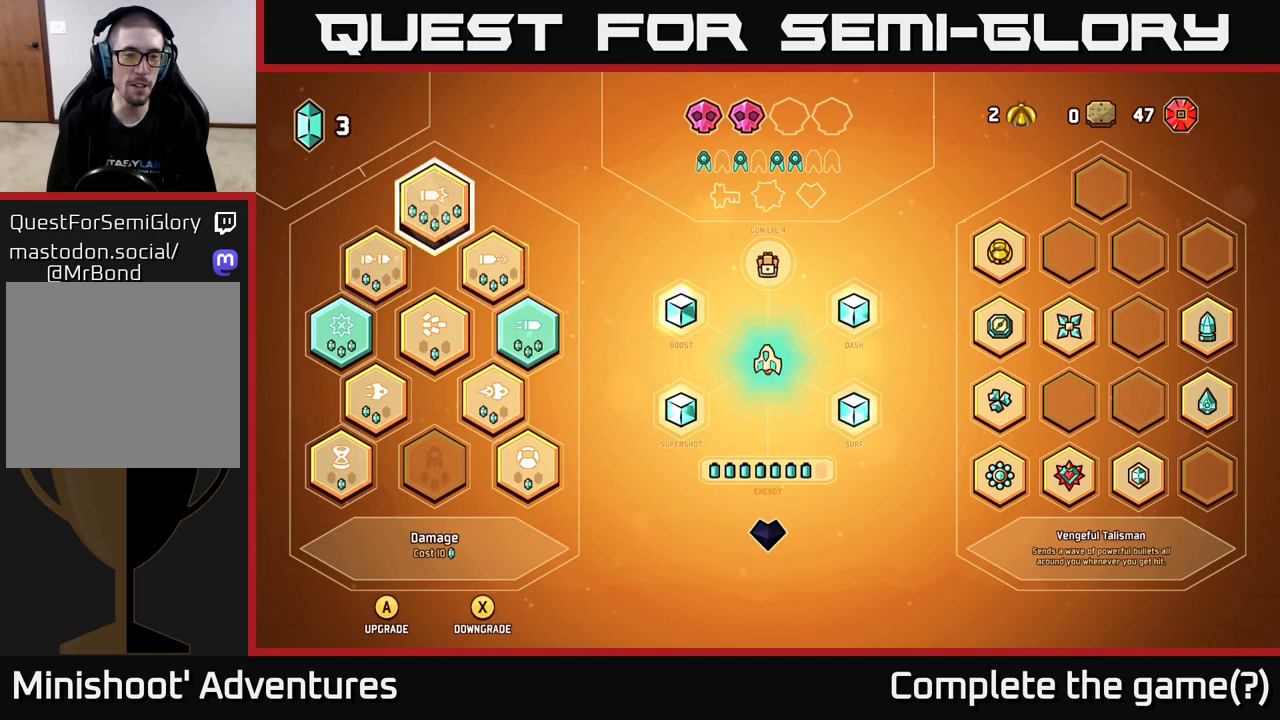
{"buttons": [], "left_stick": "center", "right_stick": "center", "events": []}
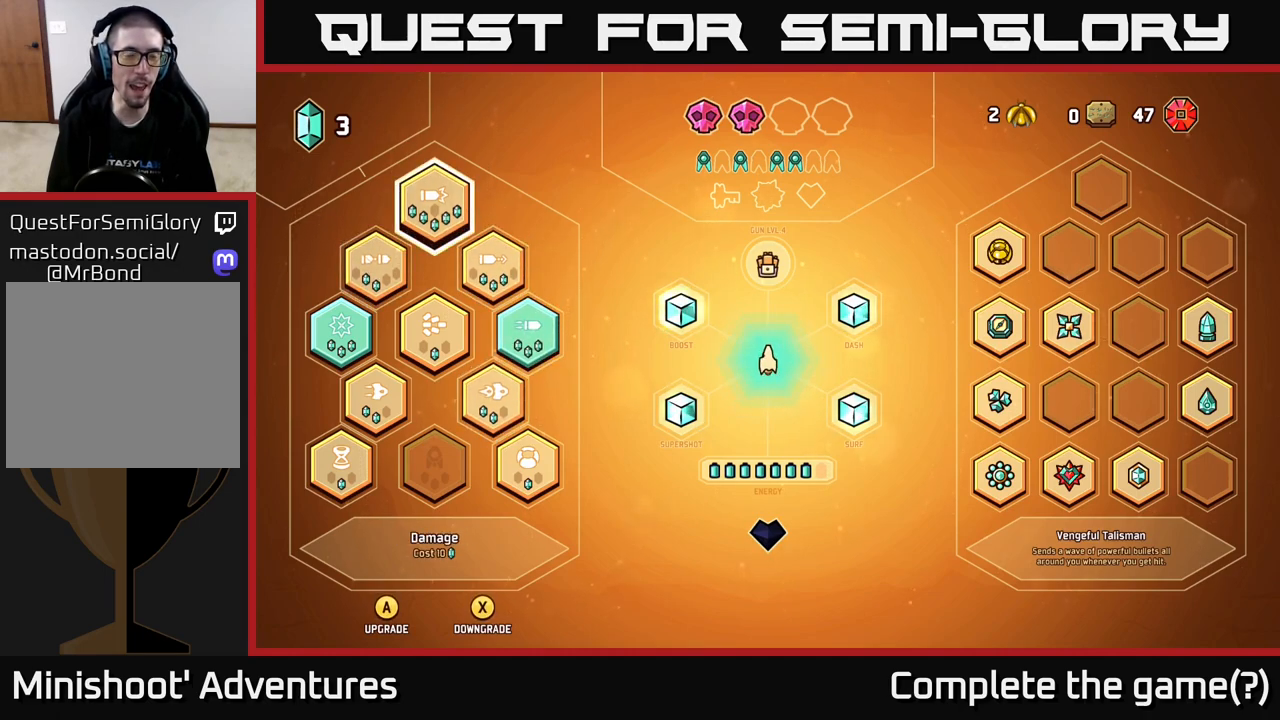
{"buttons": [], "left_stick": "center", "right_stick": "center", "events": []}
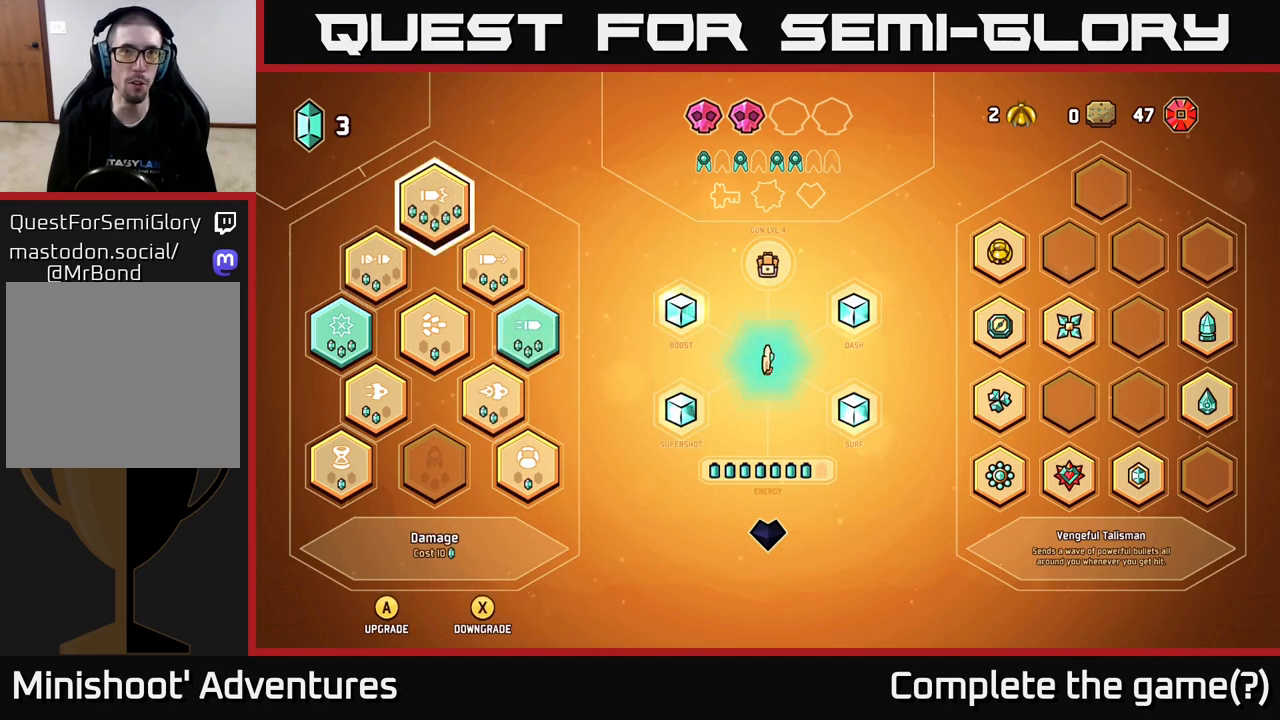
{"buttons": ["DPAD_DOWN"], "left_stick": "center", "right_stick": "center", "events": [[300, "DPAD_DOWN", "down"], [350, "DPAD_DOWN", "up"], [483, "DPAD_DOWN", "down"]]}
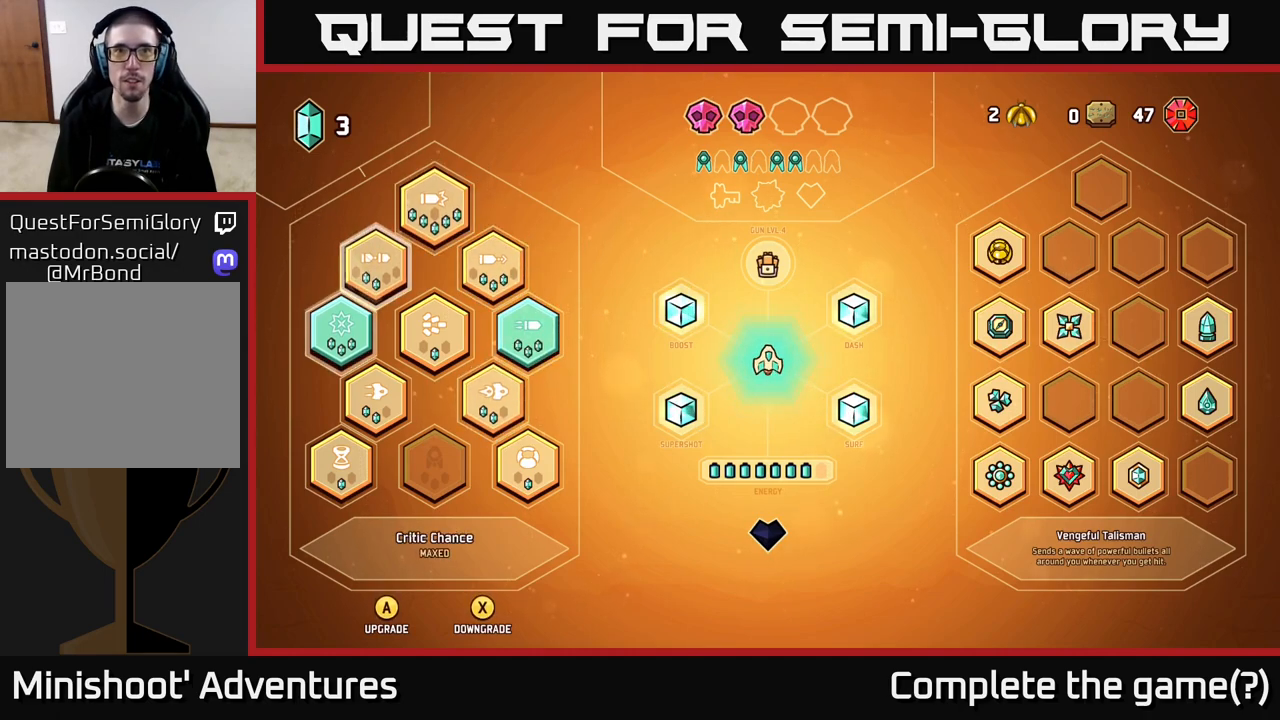
{"buttons": [], "left_stick": "center", "right_stick": "center", "events": [[67, "DPAD_DOWN", "up"], [250, "DPAD_DOWN", "down"], [350, "DPAD_DOWN", "up"]]}